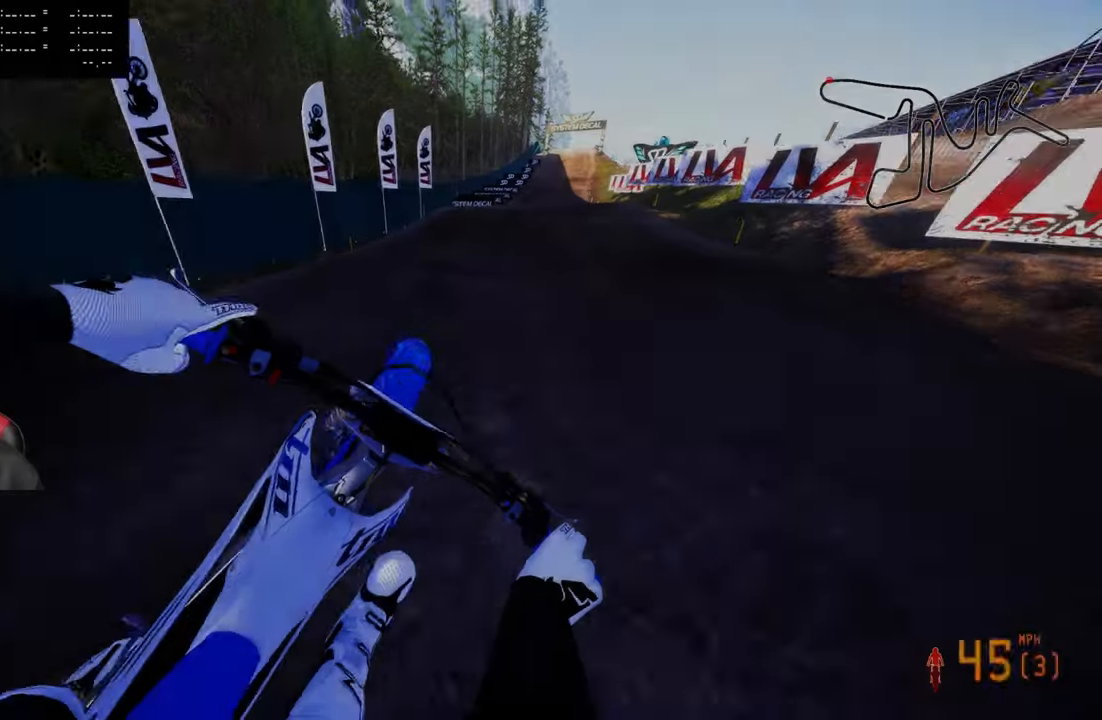
Gameplay with a controller (PlayStation layout); each line is a JSON object with the inputs held at the frame after it. "events" lists button and stick changes between this image and that frame as [ms after this image, input, new state], when the widget could be followed in between.
{"buttons": ["R2"], "left_stick": "up", "right_stick": "down-left", "events": []}
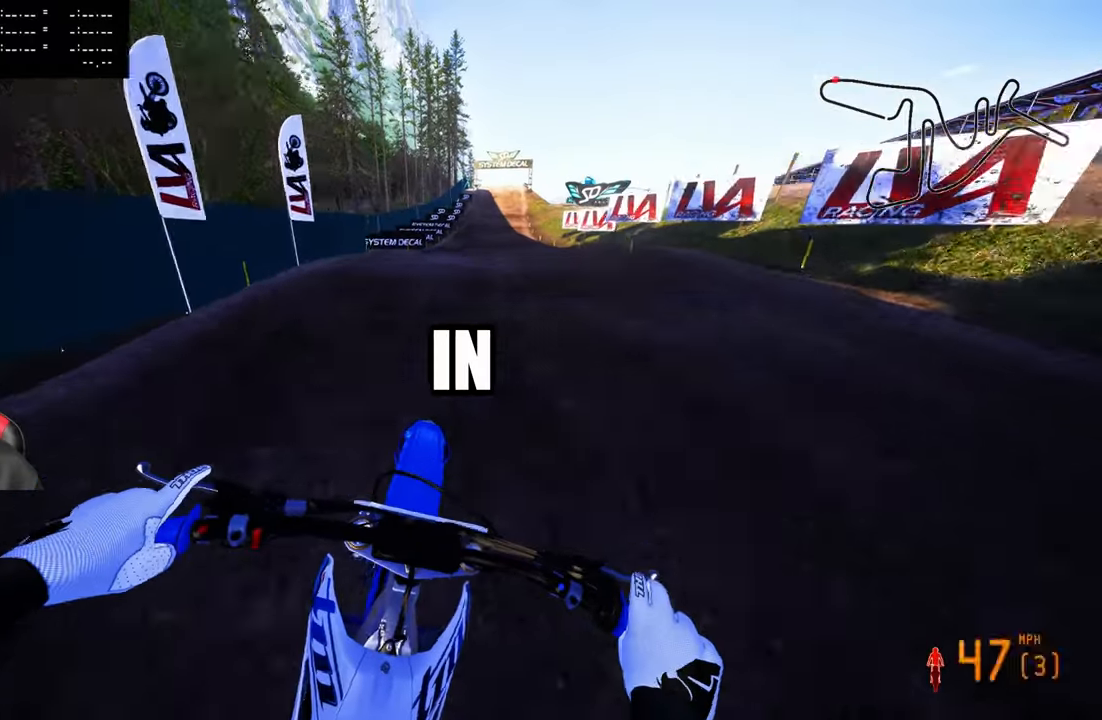
{"buttons": ["R2"], "left_stick": "up", "right_stick": "up", "events": [[33, "right_stick", "center"], [367, "right_stick", "up"]]}
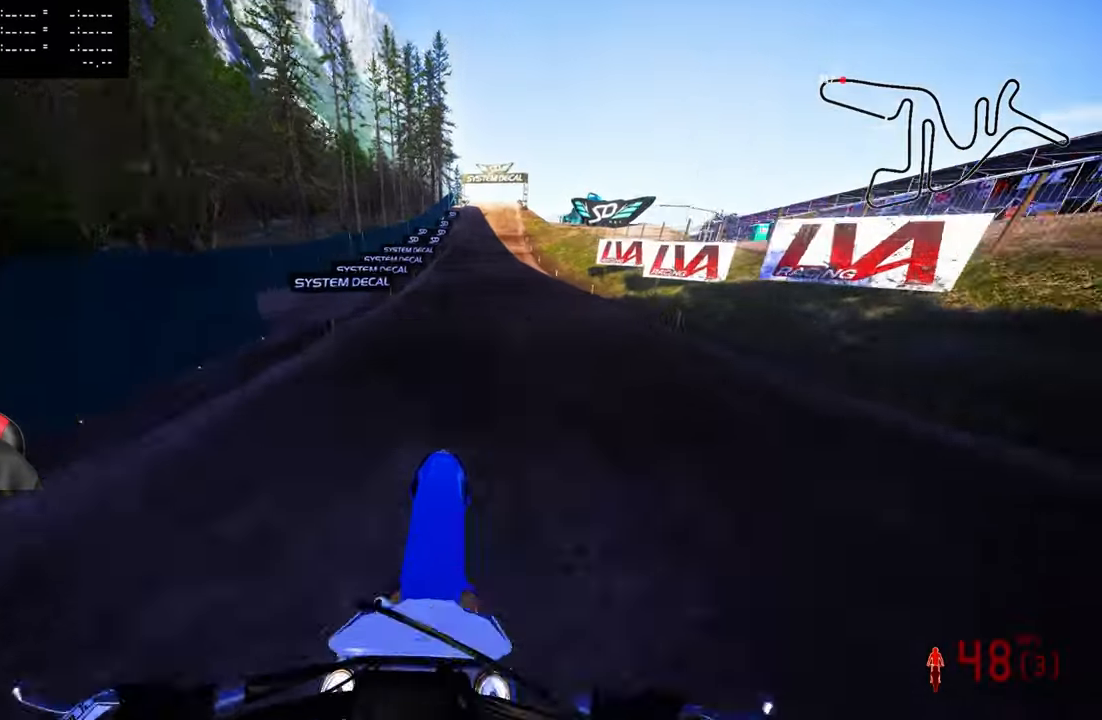
{"buttons": ["R2"], "left_stick": "up", "right_stick": "center", "events": [[467, "right_stick", "center"]]}
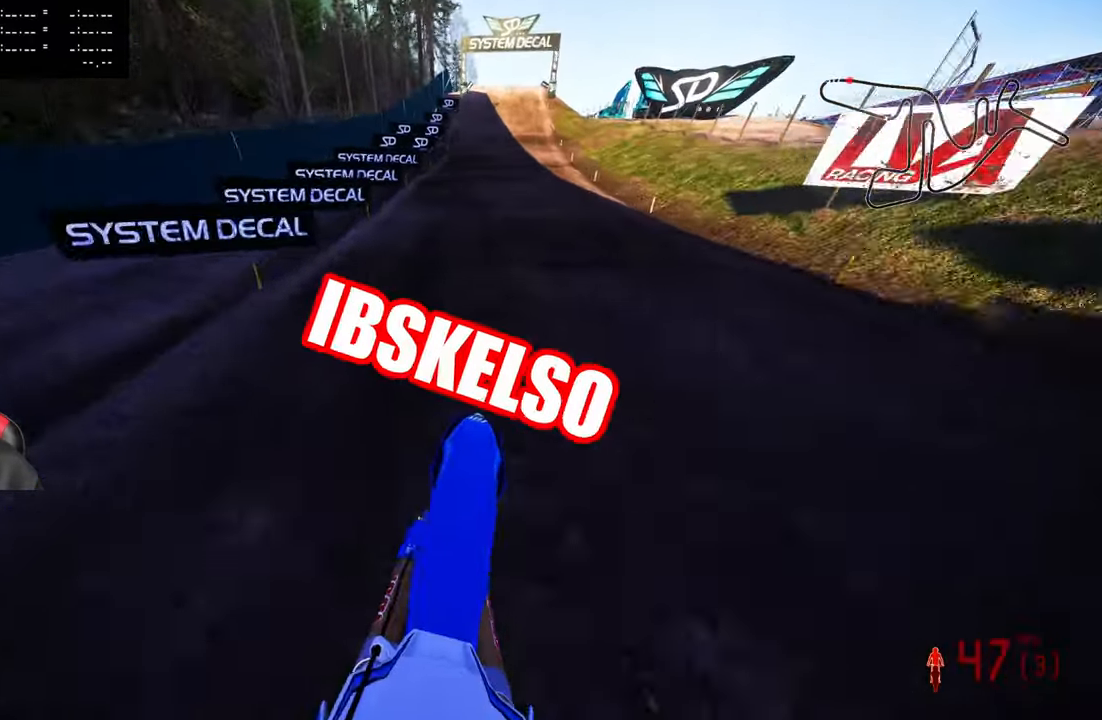
{"buttons": ["R2"], "left_stick": "up", "right_stick": "center", "events": [[367, "right_stick", "up"], [467, "right_stick", "center"]]}
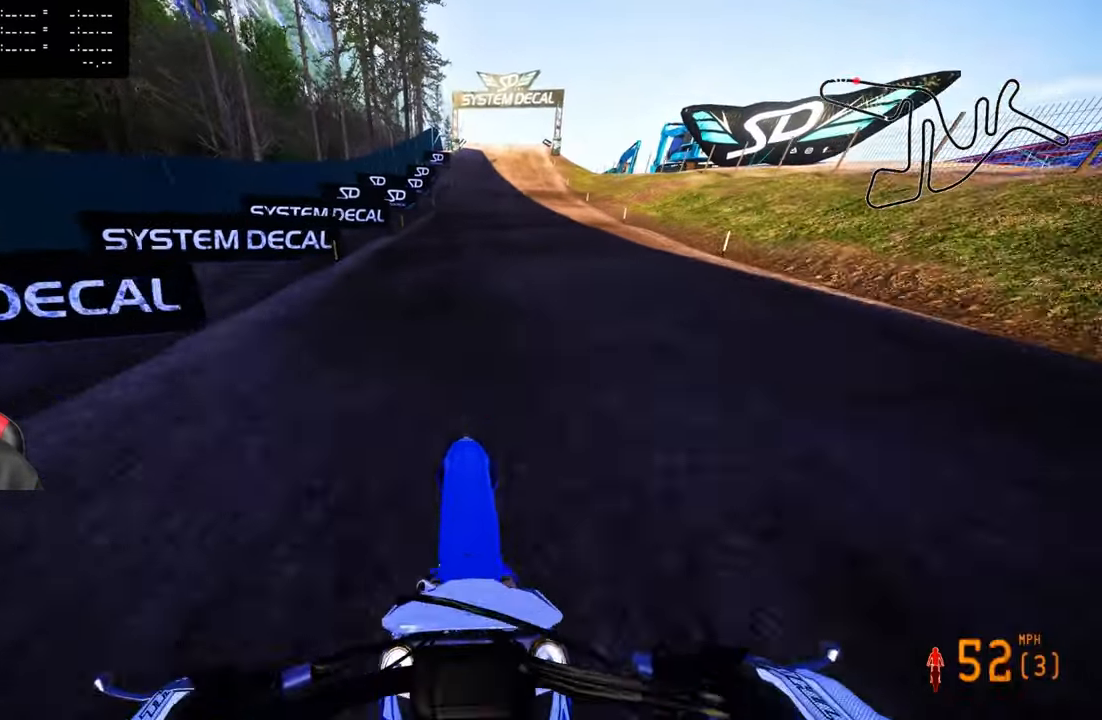
{"buttons": ["R2"], "left_stick": "up", "right_stick": "down", "events": [[417, "right_stick", "down"]]}
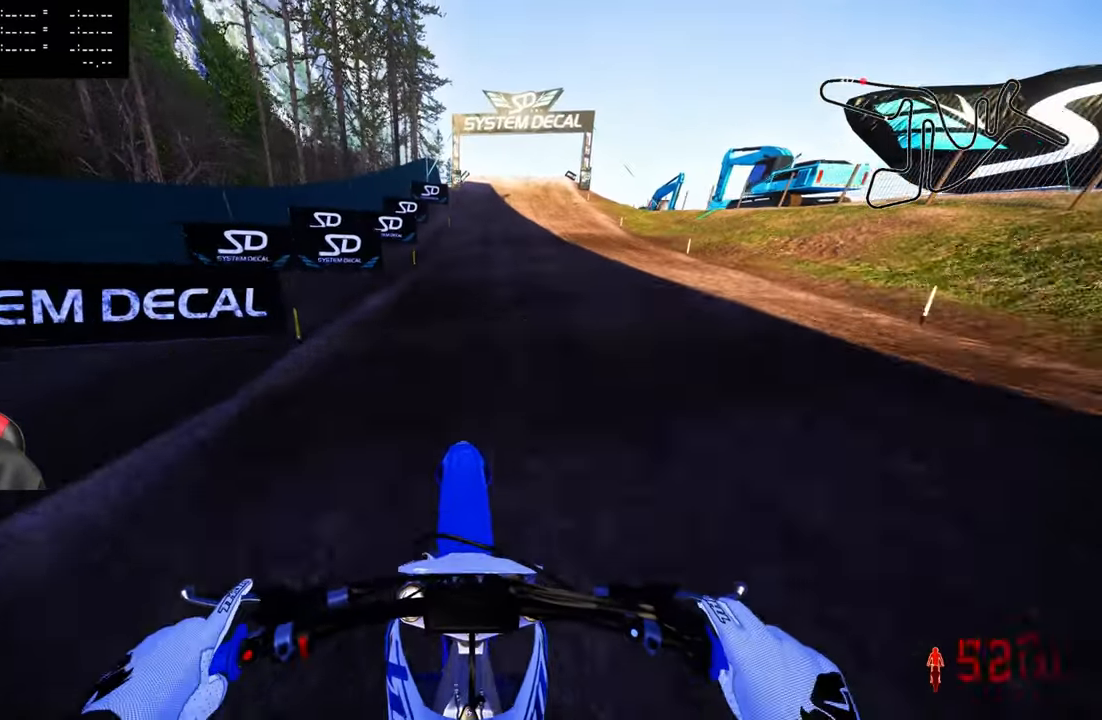
{"buttons": ["R2"], "left_stick": "up", "right_stick": "down", "events": []}
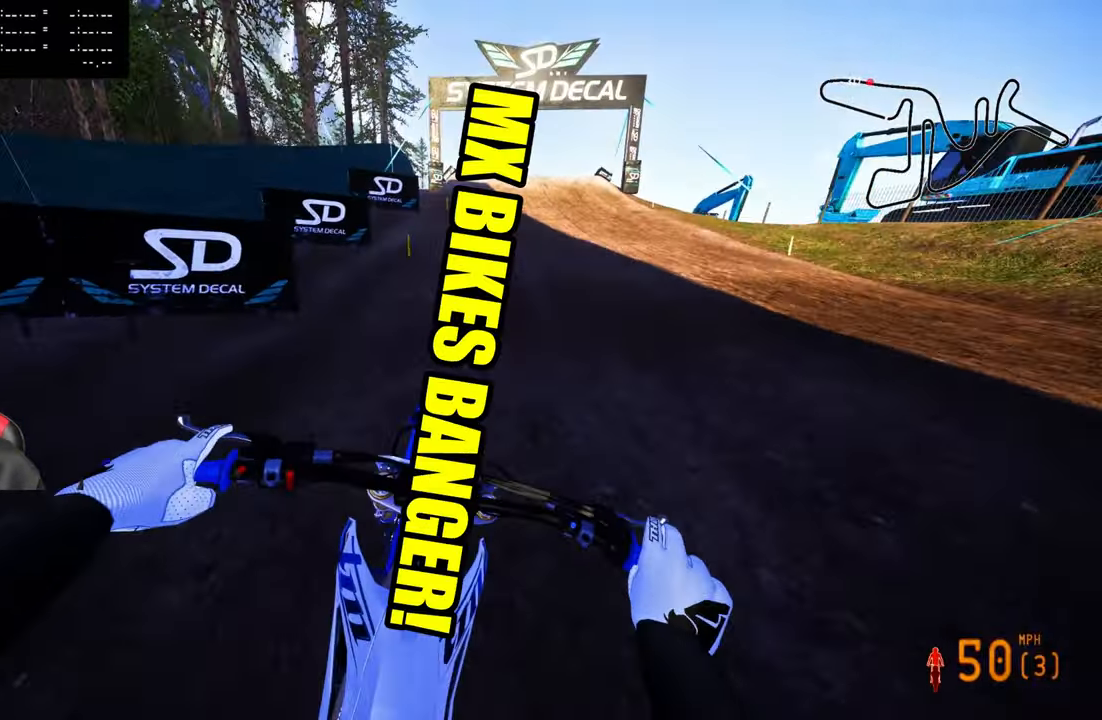
{"buttons": ["R2"], "left_stick": "up", "right_stick": "center", "events": [[350, "right_stick", "center"]]}
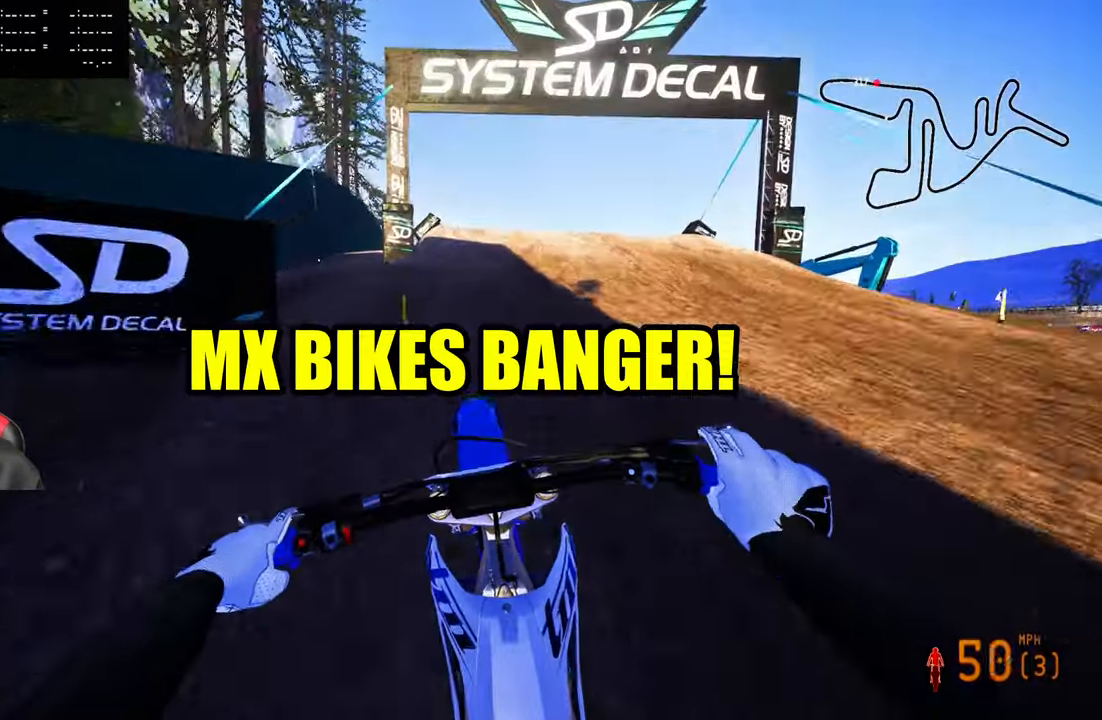
{"buttons": ["R2"], "left_stick": "up", "right_stick": "up", "events": [[367, "right_stick", "up"]]}
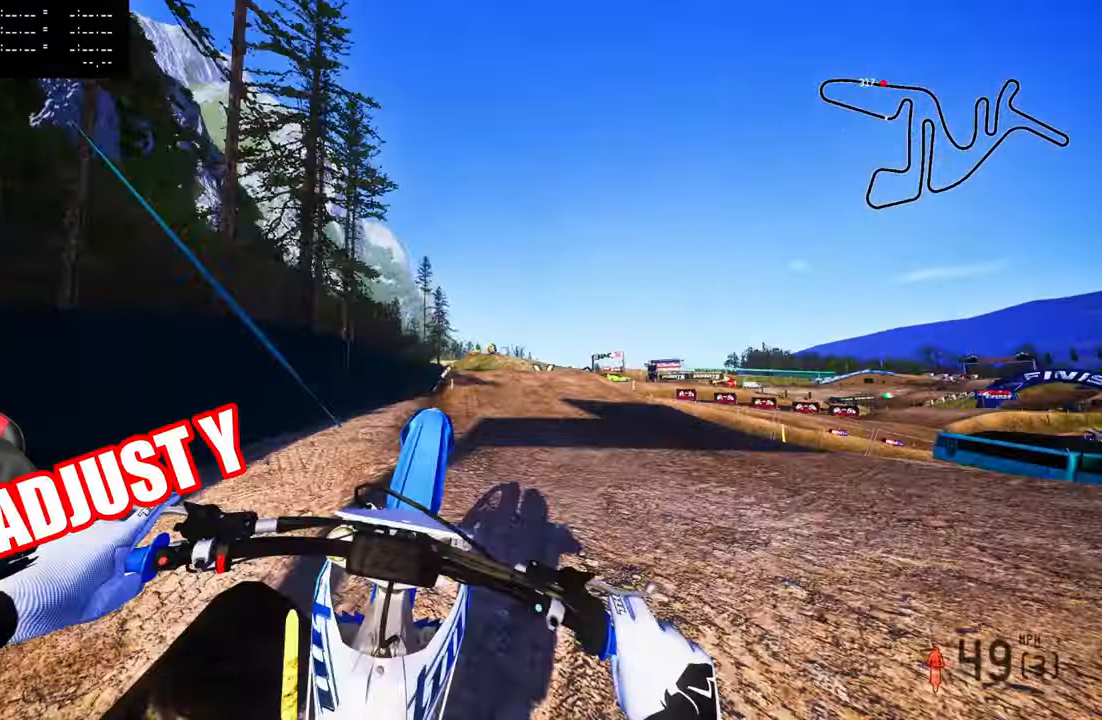
{"buttons": ["R2"], "left_stick": "up", "right_stick": "up", "events": []}
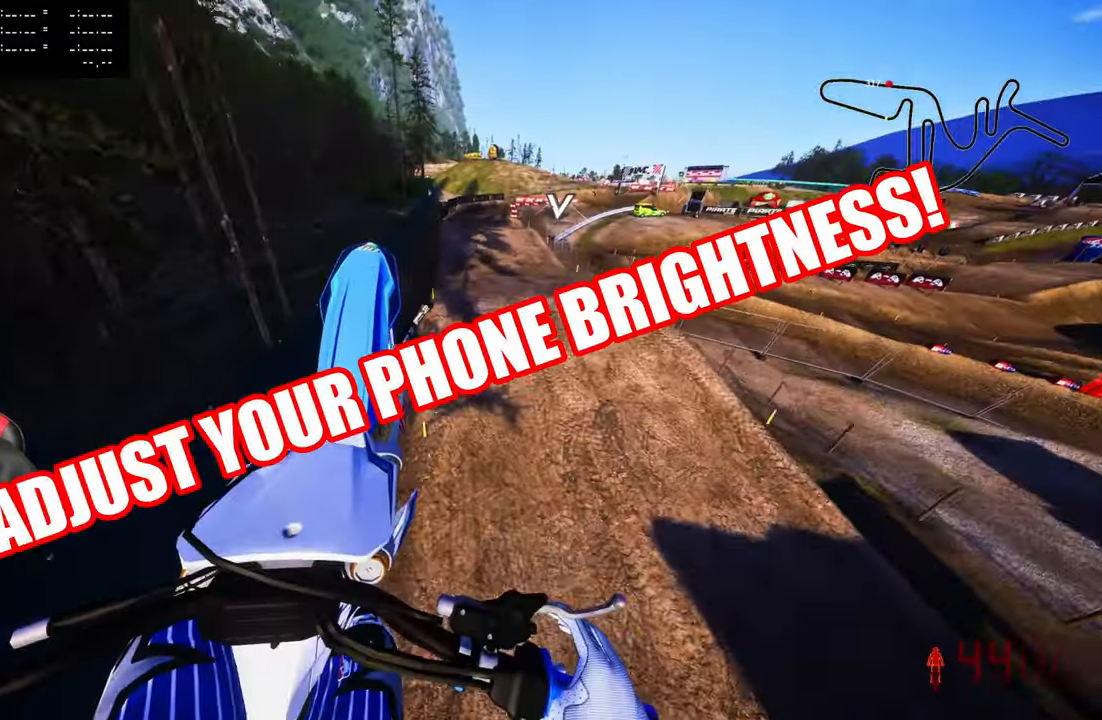
{"buttons": [], "left_stick": "up", "right_stick": "up", "events": [[217, "R2", "up"]]}
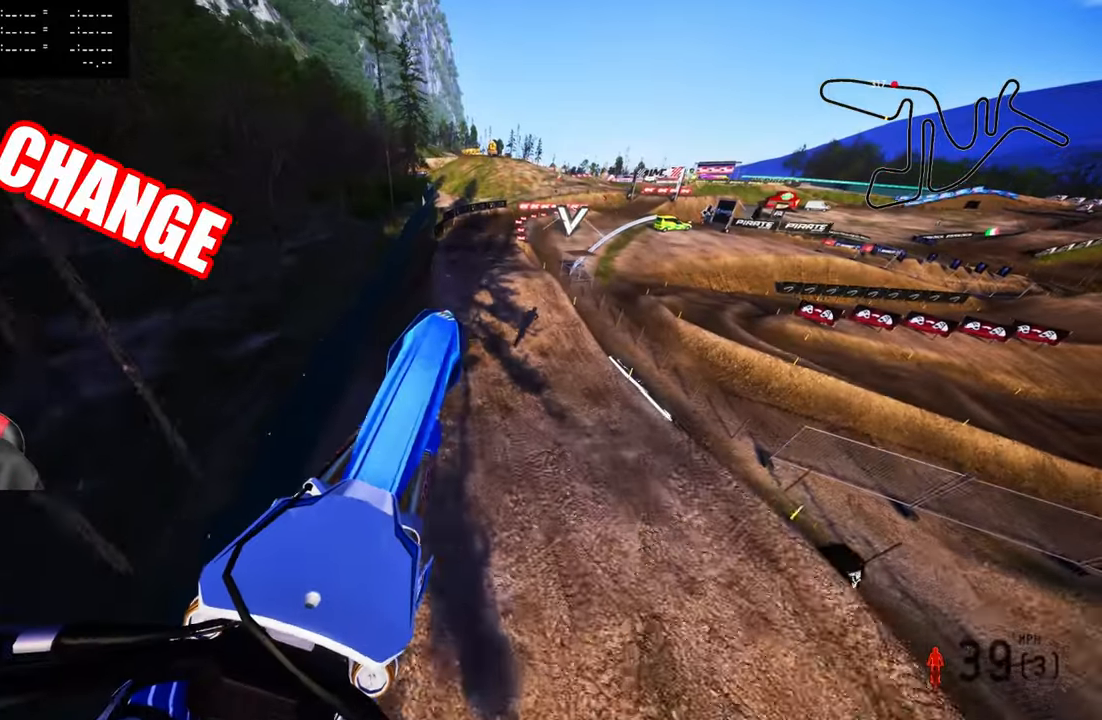
{"buttons": ["R2"], "left_stick": "up-left", "right_stick": "up", "events": [[217, "R2", "down"], [334, "left_stick", "up-left"]]}
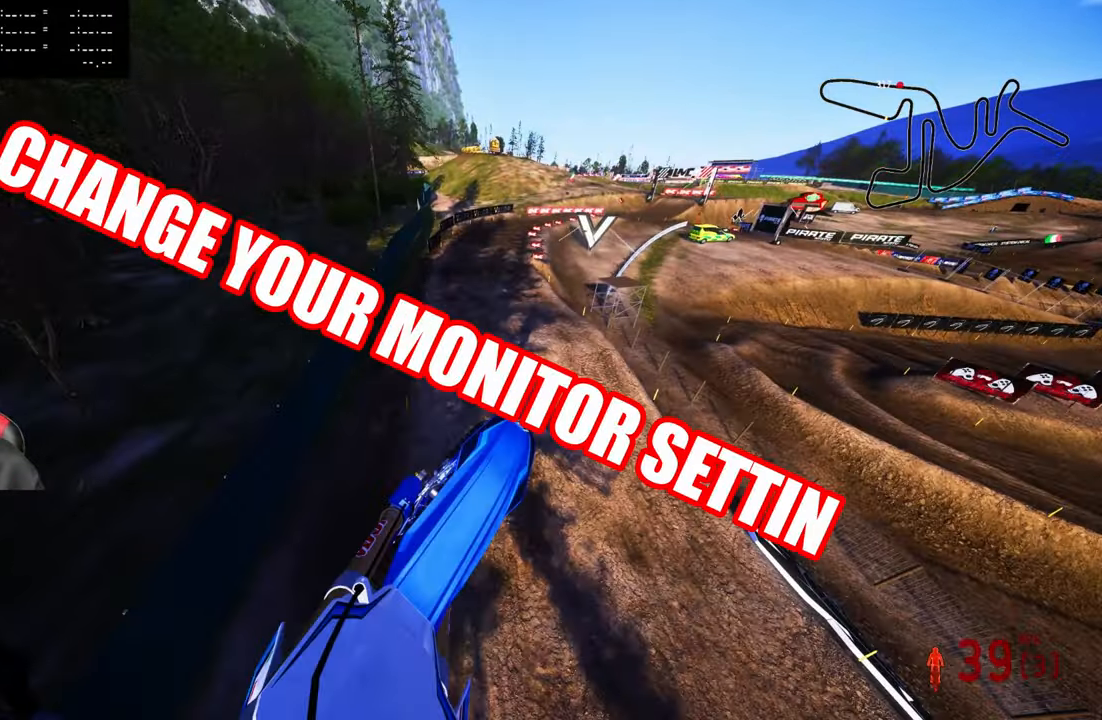
{"buttons": ["R2"], "left_stick": "up", "right_stick": "up", "events": [[367, "left_stick", "up"]]}
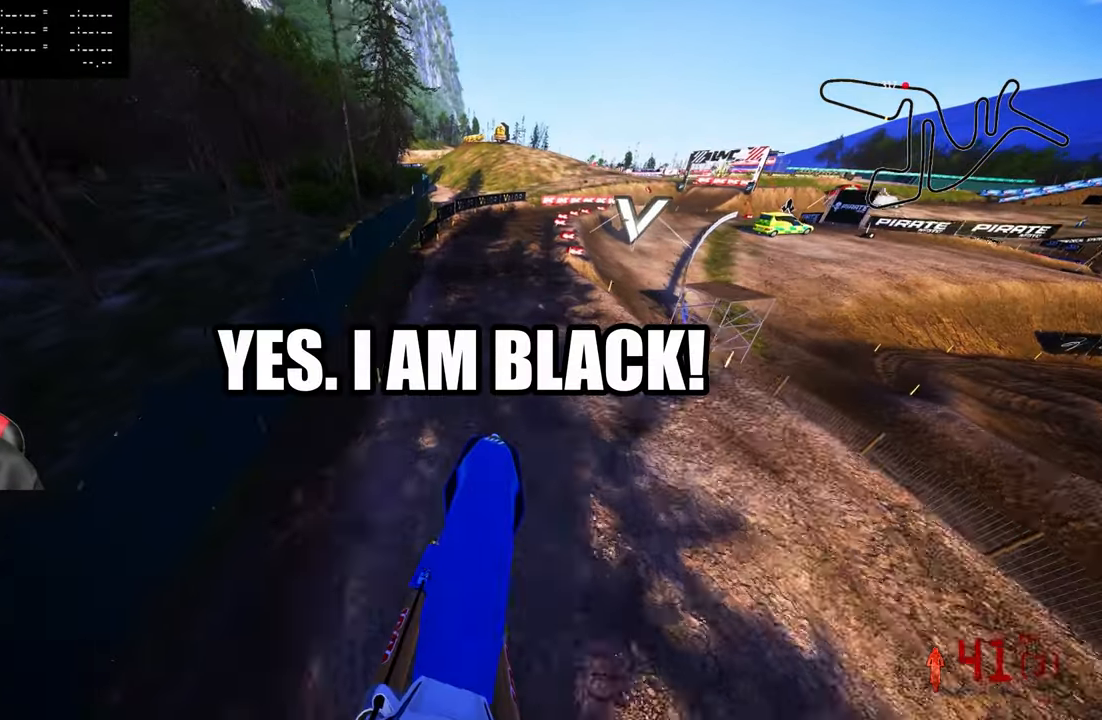
{"buttons": ["R2"], "left_stick": "up", "right_stick": "center", "events": [[67, "right_stick", "center"], [167, "right_stick", "down"], [300, "right_stick", "center"]]}
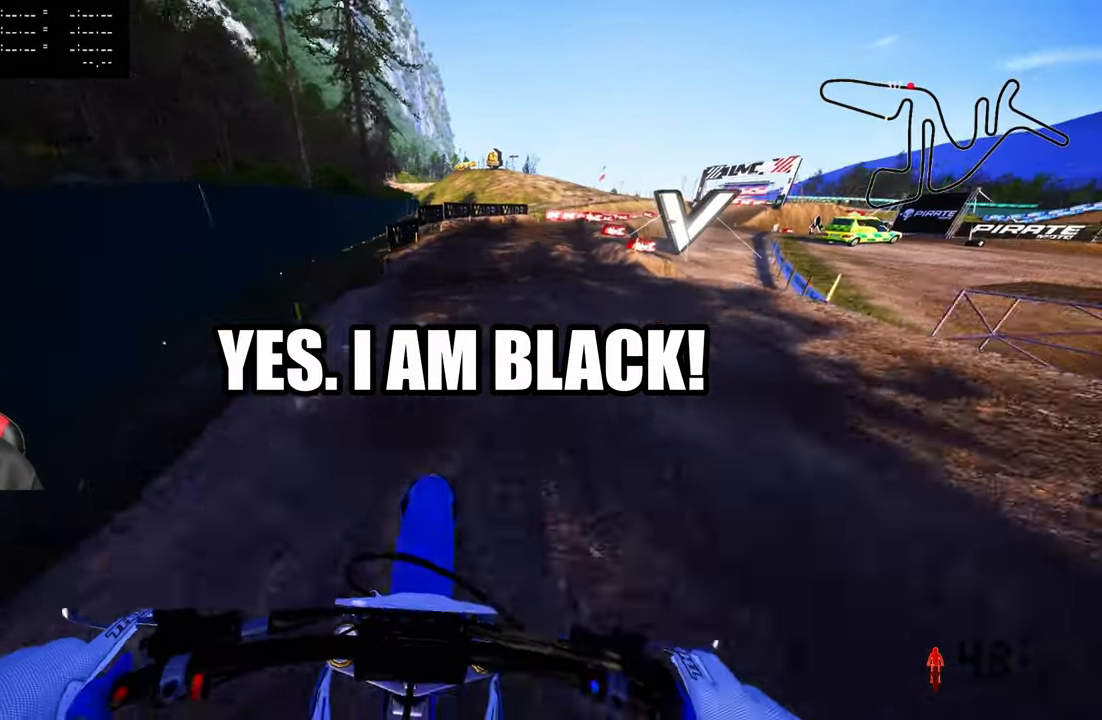
{"buttons": [], "left_stick": "up", "right_stick": "up-left", "events": [[250, "R2", "up"], [300, "right_stick", "up-left"], [317, "R2", "down"], [467, "R2", "up"]]}
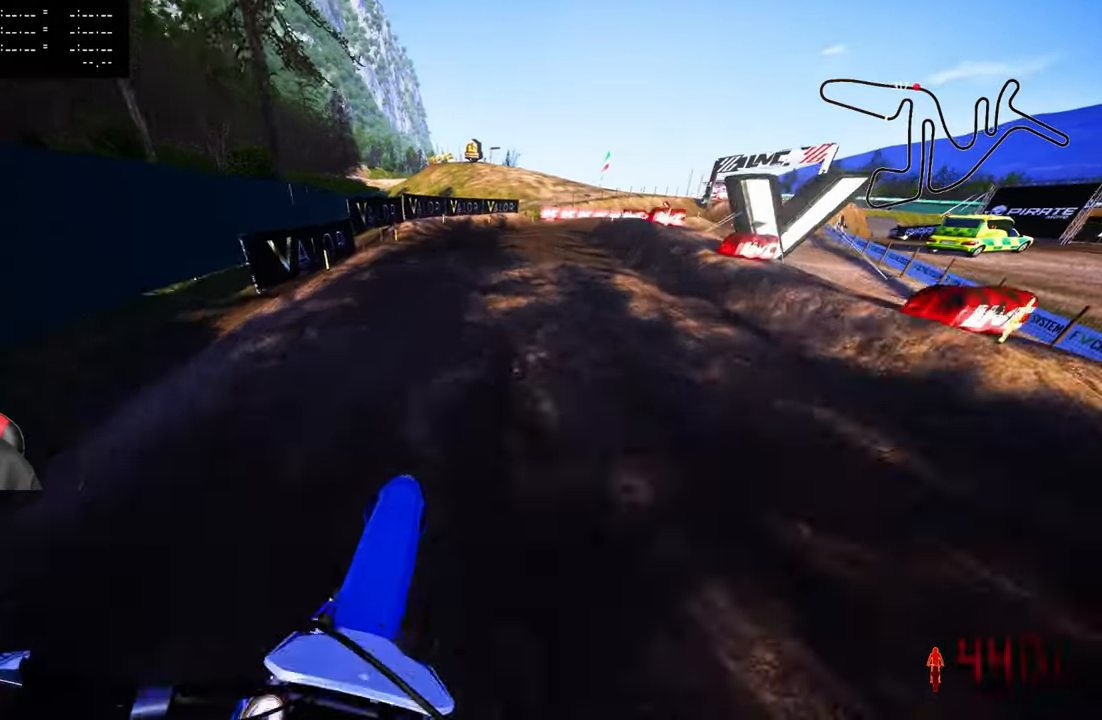
{"buttons": [], "left_stick": "up", "right_stick": "up-left", "events": [[134, "R3", "down"], [134, "right_stick", "center"], [250, "R3", "up"], [250, "right_stick", "up-left"]]}
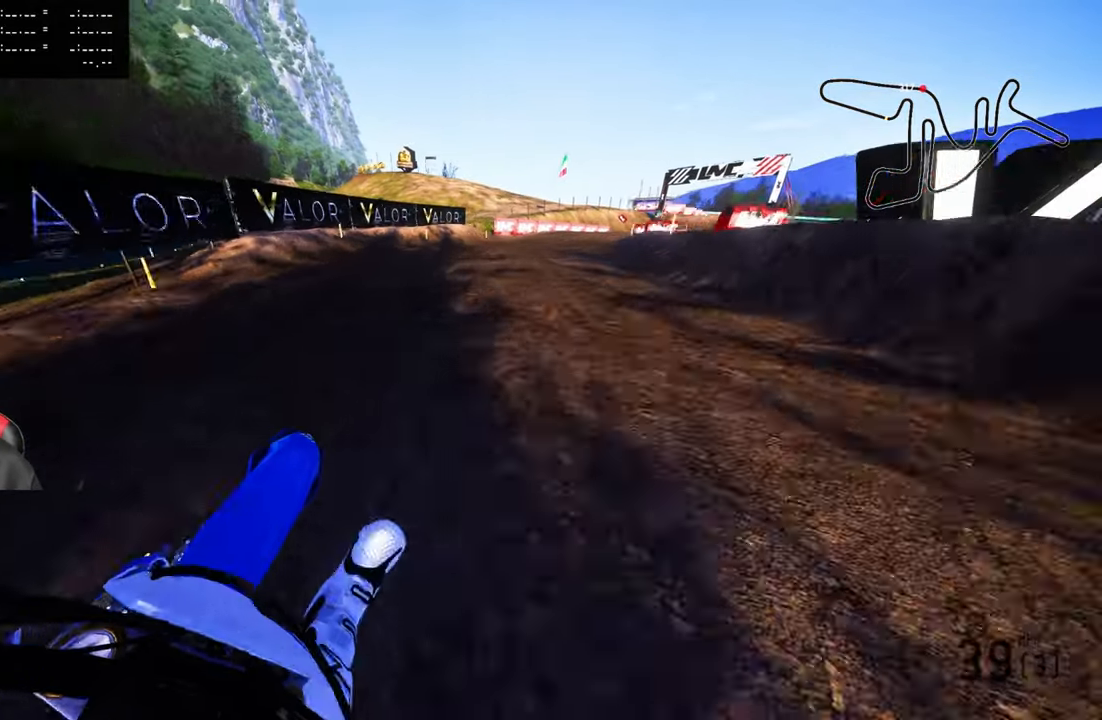
{"buttons": ["R2"], "left_stick": "up", "right_stick": "up-left", "events": [[267, "R2", "down"], [350, "R2", "up"], [417, "R2", "down"]]}
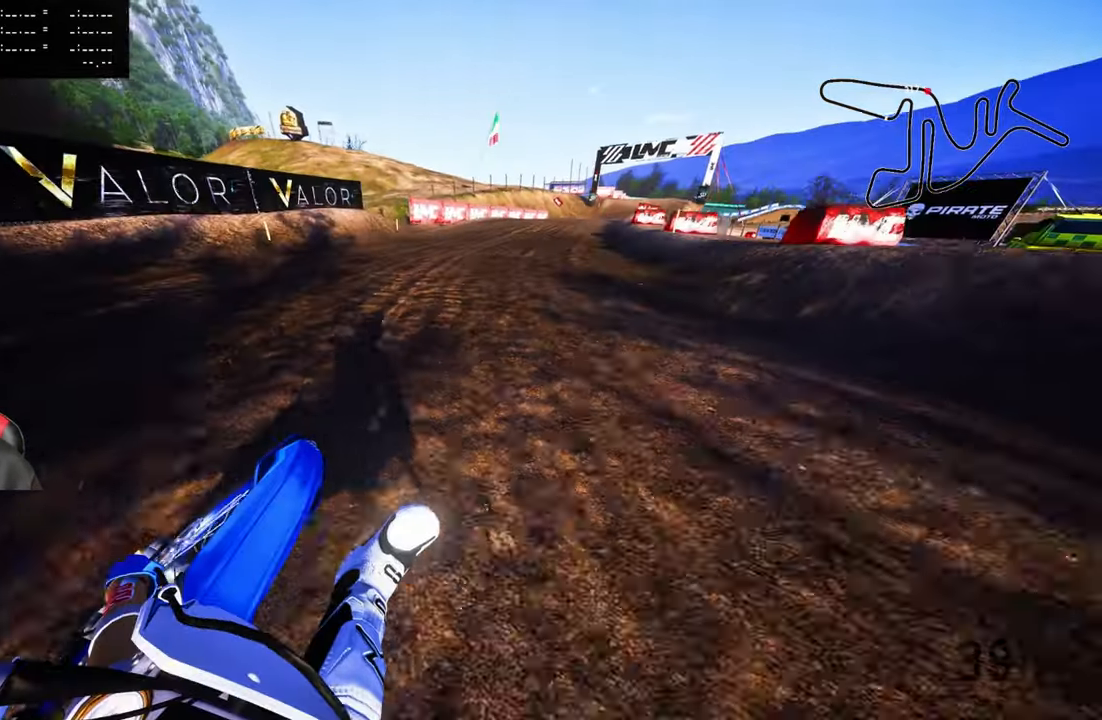
{"buttons": ["R2"], "left_stick": "up", "right_stick": "up-left", "events": [[34, "R2", "up"], [100, "R2", "down"], [234, "R2", "up"], [300, "R2", "down"], [450, "R2", "up"], [484, "R2", "down"]]}
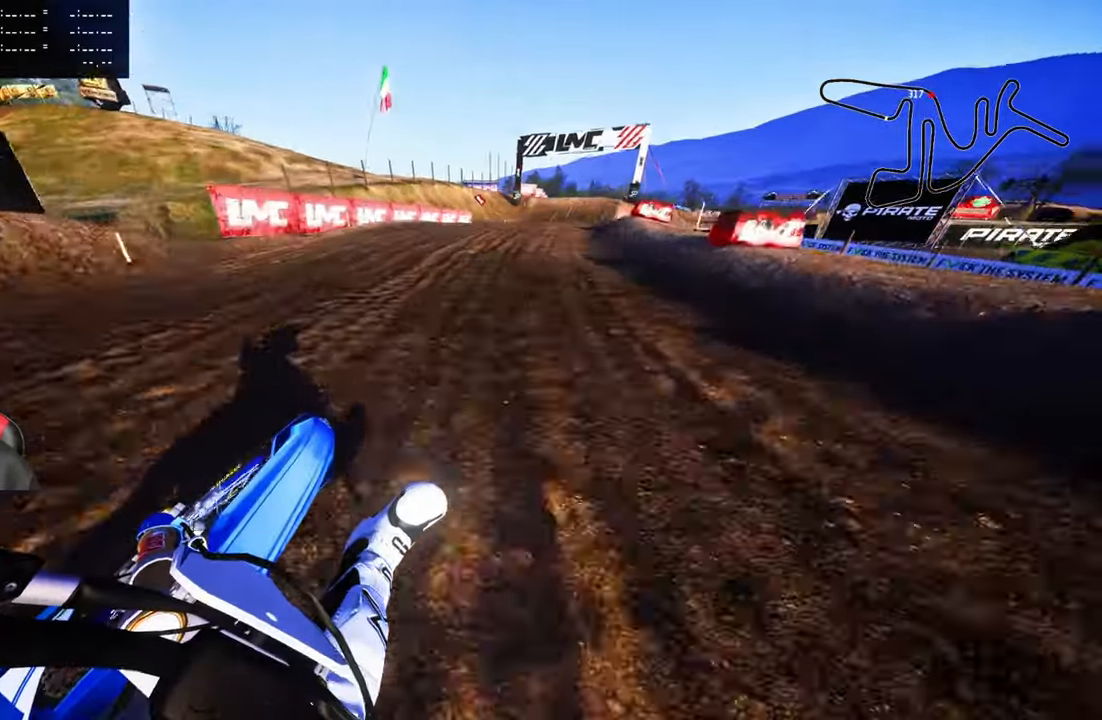
{"buttons": ["R2", "R3"], "left_stick": "up", "right_stick": "center", "events": [[167, "right_stick", "center"], [417, "R3", "down"]]}
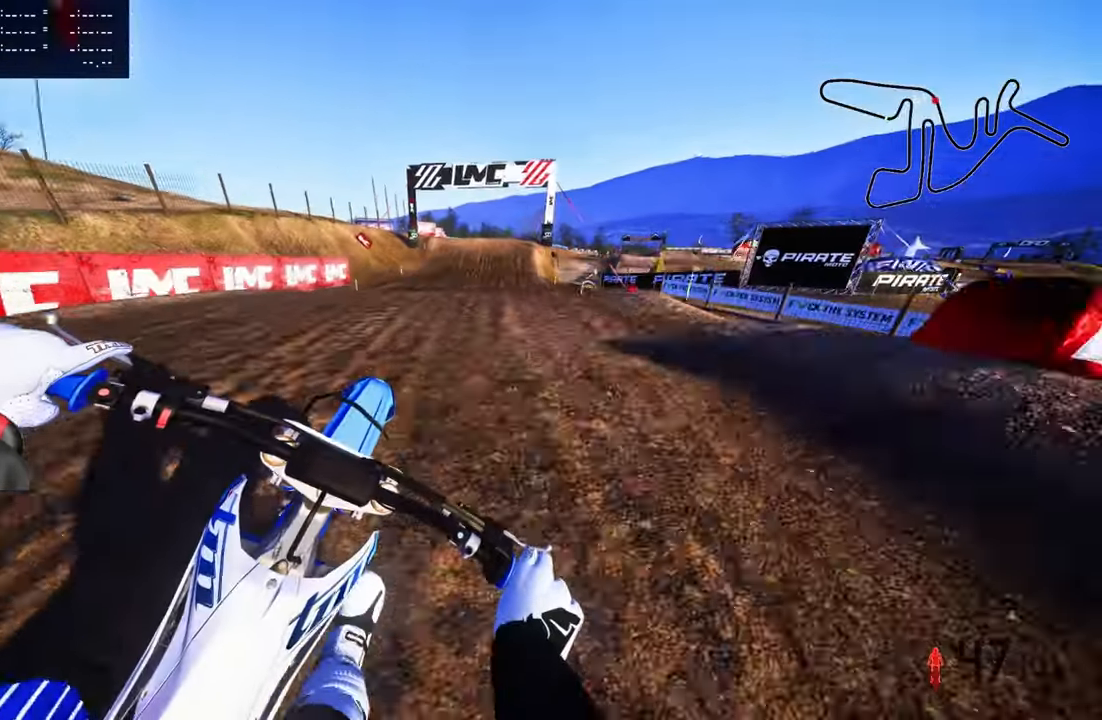
{"buttons": [], "left_stick": "up-left", "right_stick": "up", "events": [[17, "R3", "up"], [50, "R2", "up"], [184, "R2", "down"], [217, "right_stick", "up"], [284, "left_stick", "up-left"], [350, "R2", "up"]]}
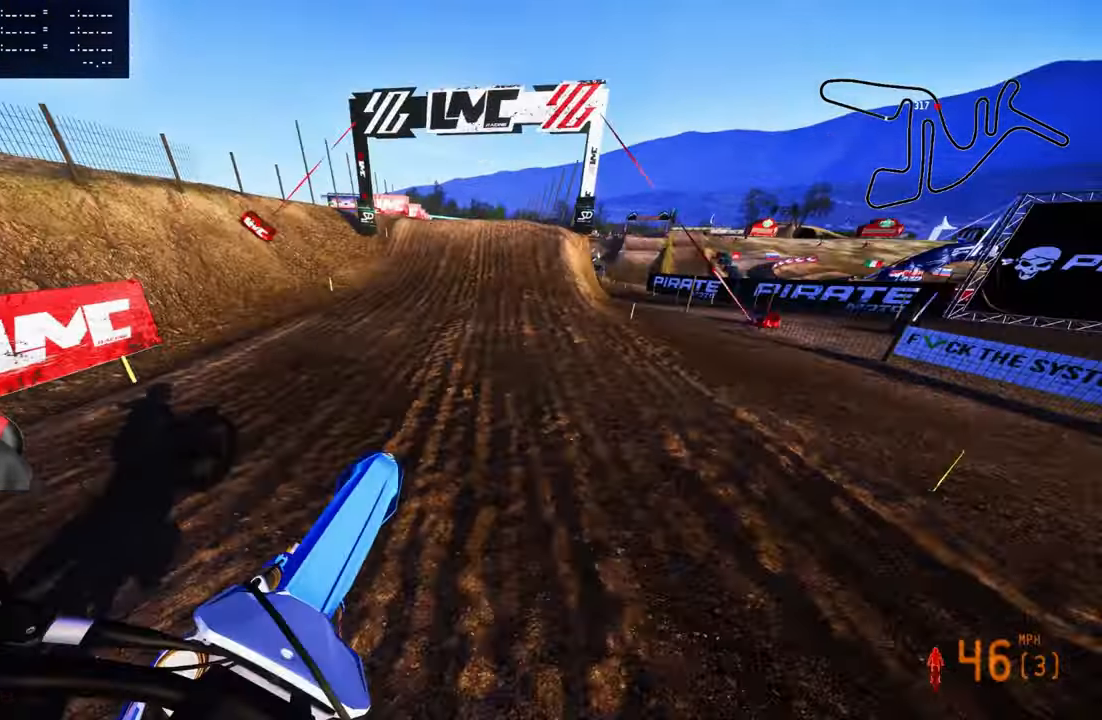
{"buttons": ["R2"], "left_stick": "up-left", "right_stick": "center", "events": [[117, "right_stick", "center"], [316, "R2", "down"], [450, "R2", "up"], [483, "R2", "down"]]}
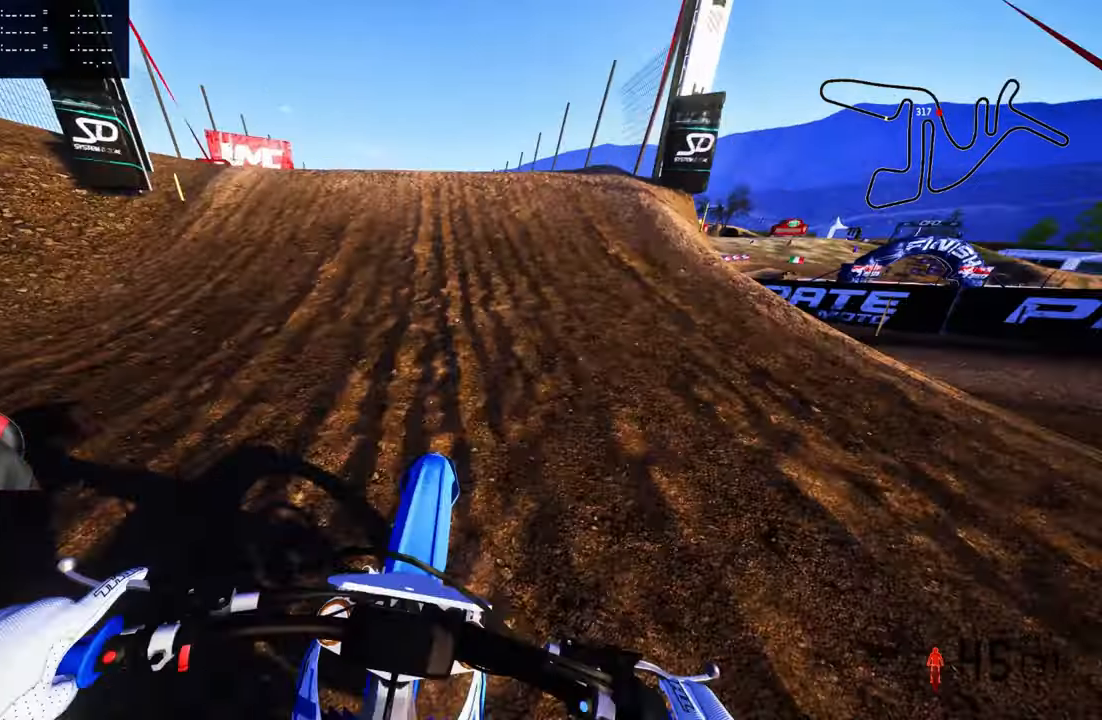
{"buttons": [], "left_stick": "up-left", "right_stick": "up", "events": [[133, "R2", "up"], [233, "R2", "down"], [350, "R3", "down"], [366, "R2", "up"], [466, "R3", "up"], [466, "right_stick", "up"]]}
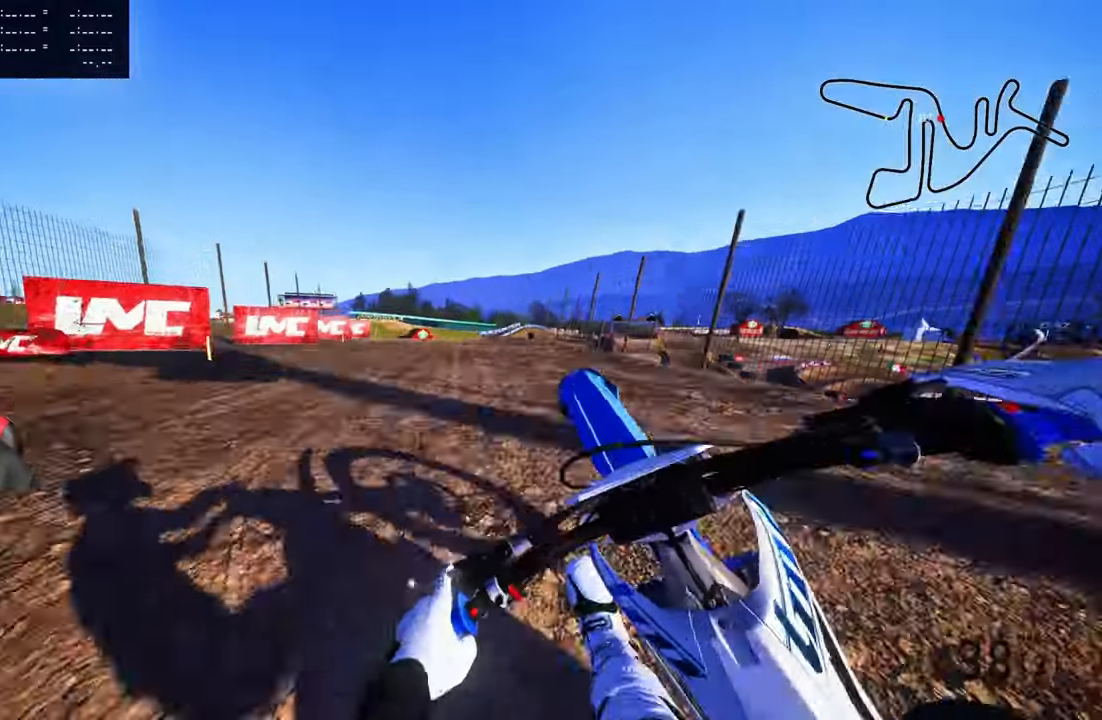
{"buttons": ["R2"], "left_stick": "up", "right_stick": "up", "events": [[100, "left_stick", "up"], [250, "R3", "down"], [250, "right_stick", "center"], [383, "R3", "up"], [383, "right_stick", "up"], [450, "R2", "down"]]}